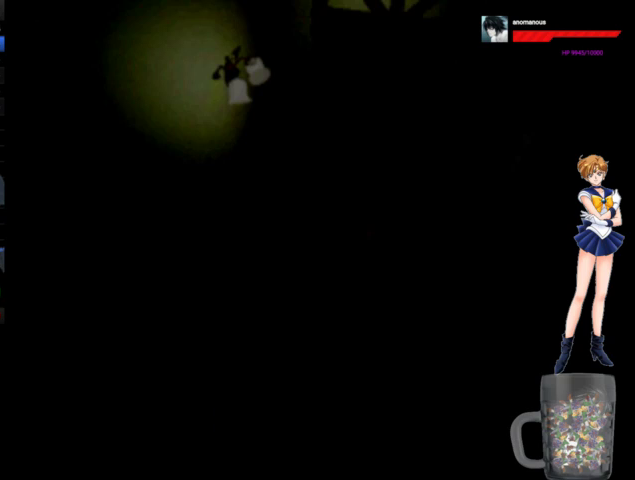
Gameplay with a controller (Xbox layout); each line is a JSON object with the inputs held at the frame after it. "events" lists button and stick changes between this image and that frame as [ms after this image, input, new state], when the widget could be followed in between. Not read: L1 L2 L3 R1 R2 R3.
{"buttons": ["A", "DPAD_UP"], "left_stick": "center", "right_stick": "center", "events": []}
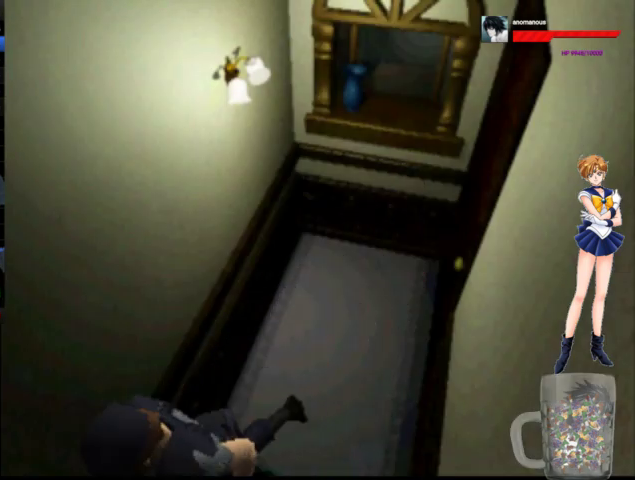
{"buttons": ["A", "DPAD_UP"], "left_stick": "center", "right_stick": "center", "events": []}
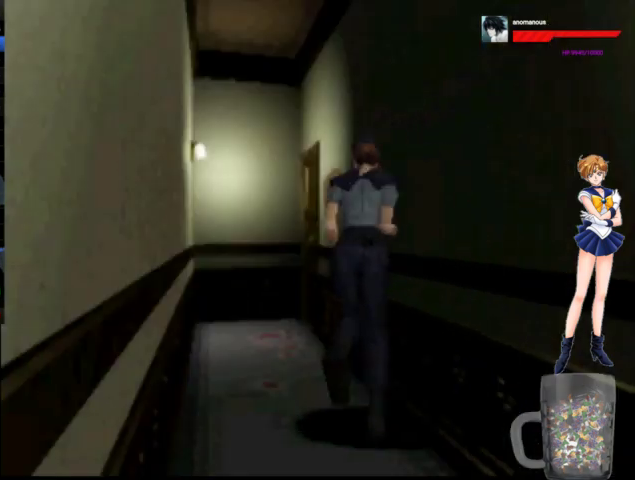
{"buttons": ["A", "DPAD_UP"], "left_stick": "center", "right_stick": "center", "events": []}
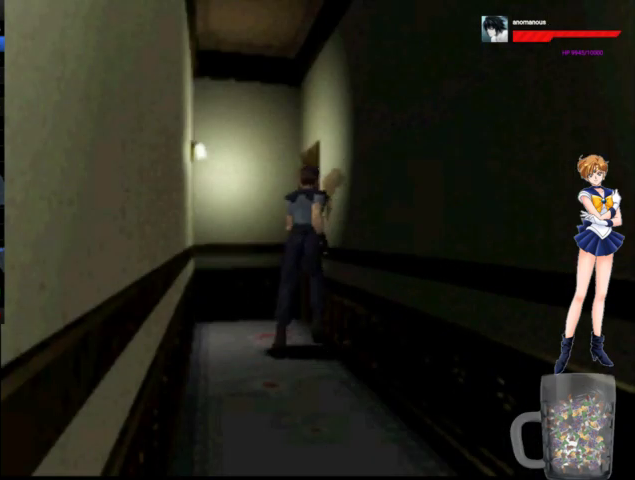
{"buttons": ["A", "X", "DPAD_UP", "DPAD_RIGHT"], "left_stick": "center", "right_stick": "center", "events": [[333, "X", "down"], [367, "DPAD_RIGHT", "down"]]}
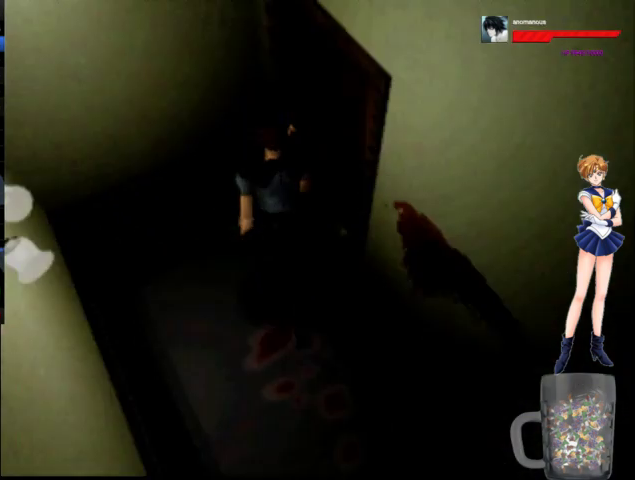
{"buttons": [], "left_stick": "center", "right_stick": "center", "events": [[33, "X", "up"], [100, "X", "down"], [267, "DPAD_RIGHT", "up"], [300, "X", "up"], [400, "A", "up"], [400, "DPAD_UP", "up"]]}
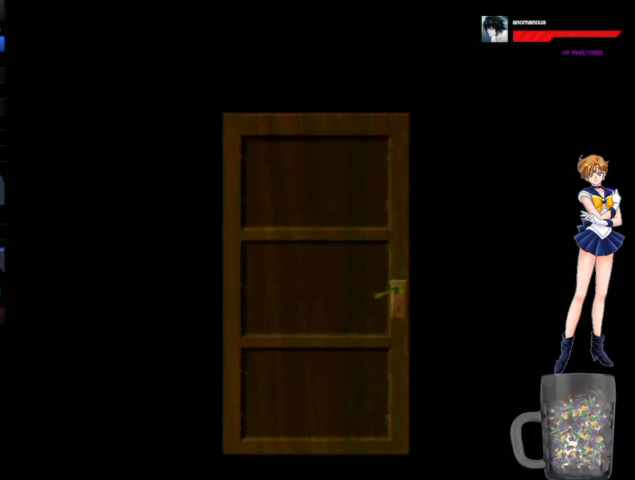
{"buttons": [], "left_stick": "center", "right_stick": "center", "events": []}
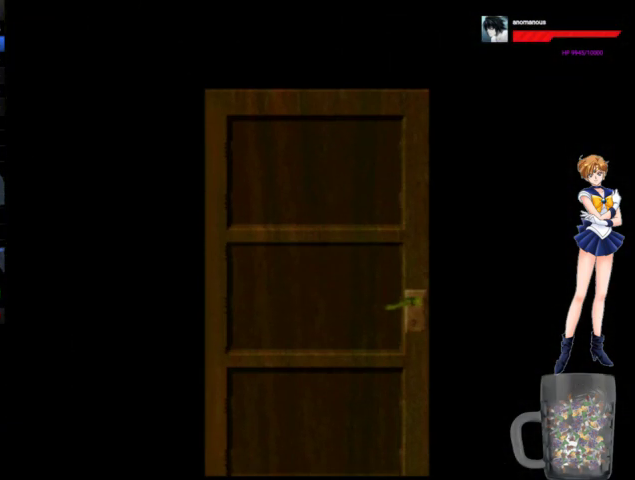
{"buttons": [], "left_stick": "center", "right_stick": "center", "events": []}
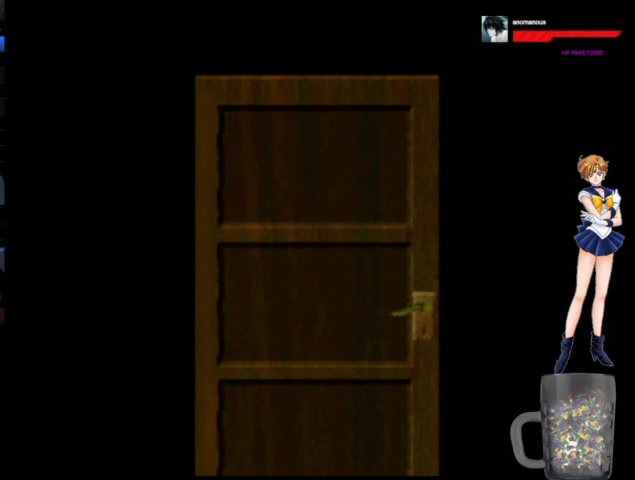
{"buttons": [], "left_stick": "center", "right_stick": "center", "events": []}
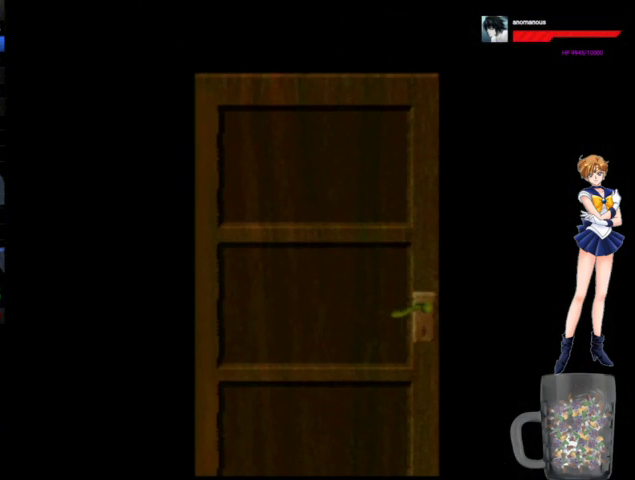
{"buttons": [], "left_stick": "center", "right_stick": "center", "events": []}
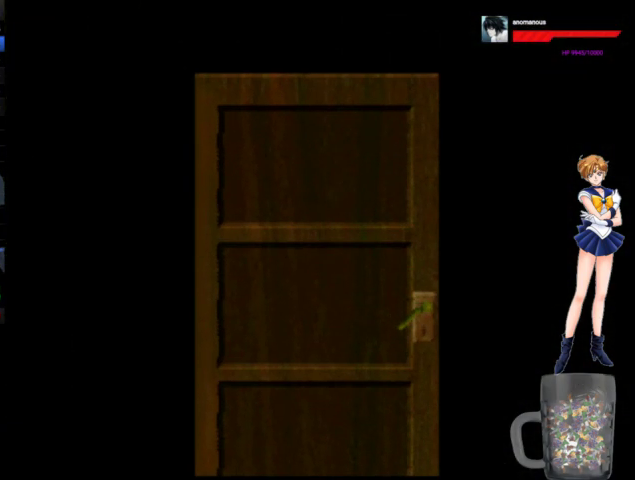
{"buttons": [], "left_stick": "center", "right_stick": "center", "events": []}
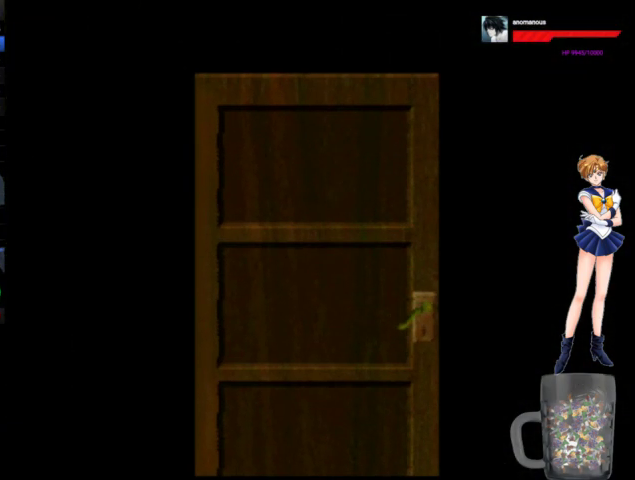
{"buttons": [], "left_stick": "center", "right_stick": "center", "events": []}
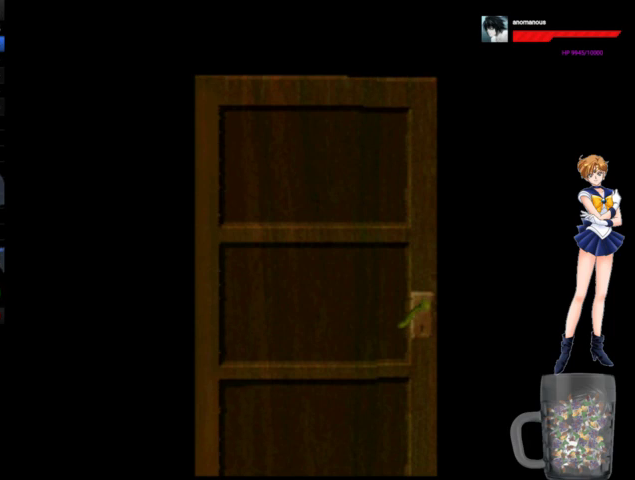
{"buttons": [], "left_stick": "center", "right_stick": "center", "events": []}
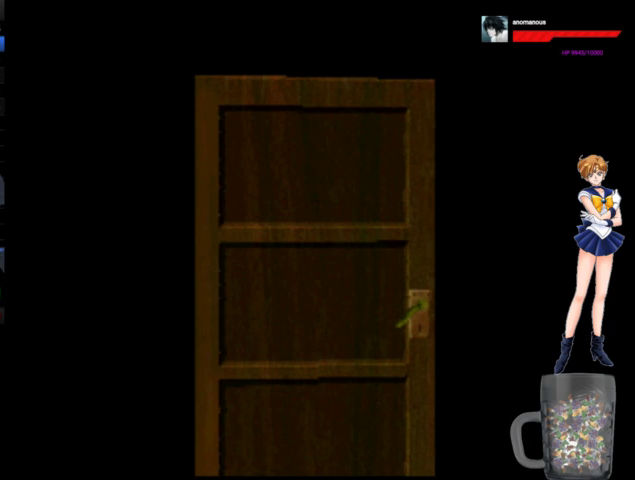
{"buttons": [], "left_stick": "center", "right_stick": "center", "events": []}
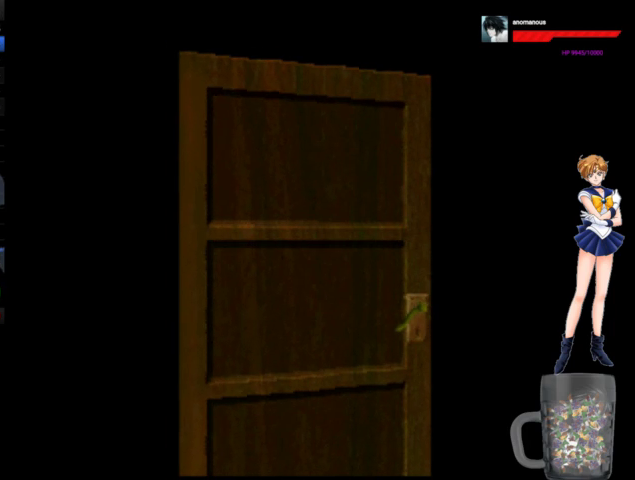
{"buttons": [], "left_stick": "center", "right_stick": "center", "events": []}
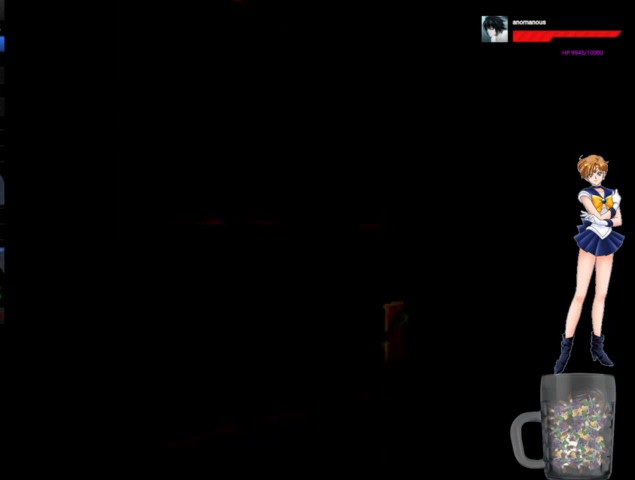
{"buttons": ["A", "DPAD_UP"], "left_stick": "center", "right_stick": "center", "events": [[300, "DPAD_UP", "down"], [400, "A", "down"]]}
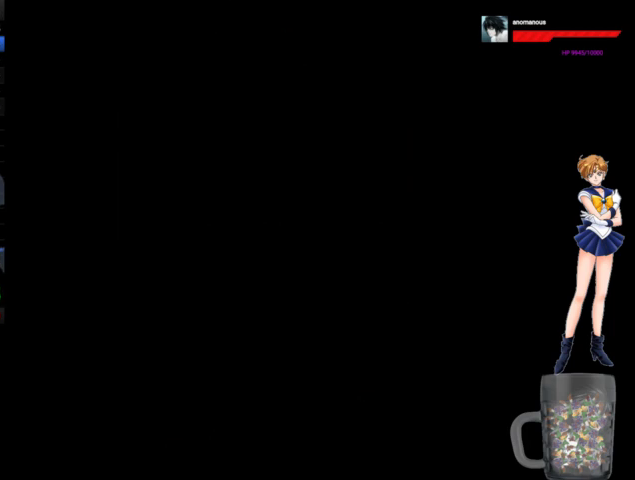
{"buttons": ["A", "DPAD_UP", "DPAD_RIGHT"], "left_stick": "center", "right_stick": "center", "events": [[300, "DPAD_RIGHT", "down"]]}
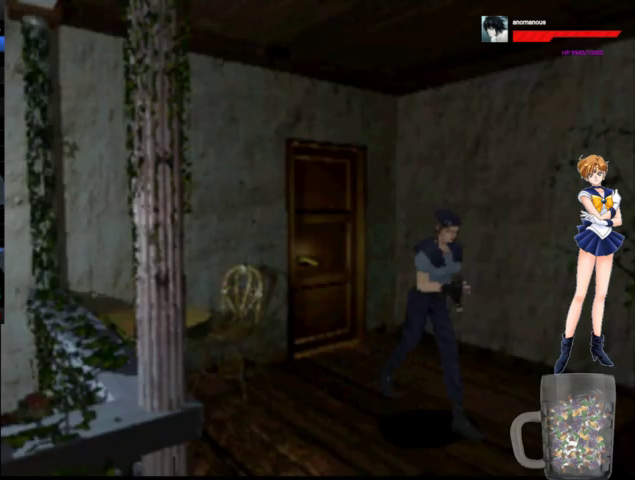
{"buttons": ["A", "DPAD_UP", "DPAD_RIGHT"], "left_stick": "center", "right_stick": "center", "events": [[33, "DPAD_RIGHT", "up"], [367, "DPAD_RIGHT", "down"]]}
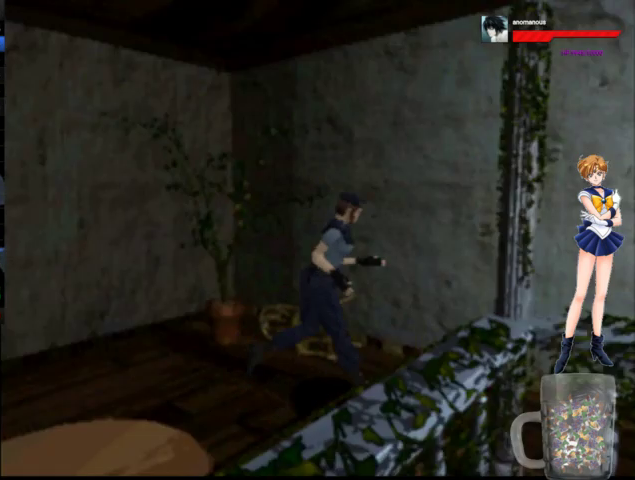
{"buttons": ["A", "DPAD_UP"], "left_stick": "center", "right_stick": "center", "events": [[500, "DPAD_RIGHT", "up"]]}
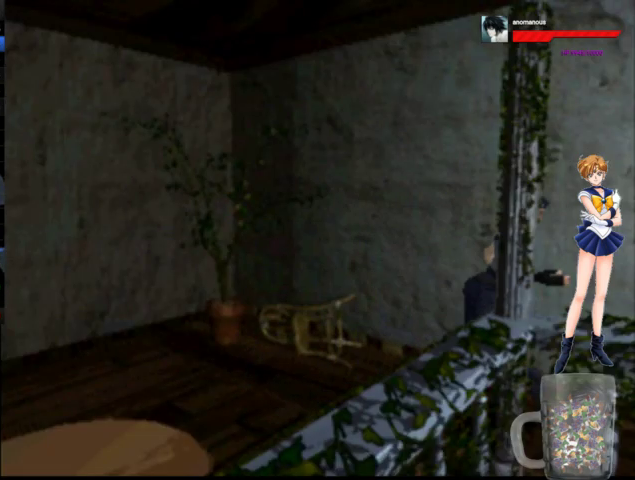
{"buttons": ["DPAD_UP", "DPAD_LEFT"], "left_stick": "center", "right_stick": "center", "events": [[67, "A", "up"], [400, "DPAD_LEFT", "down"], [433, "X", "down"], [500, "X", "up"]]}
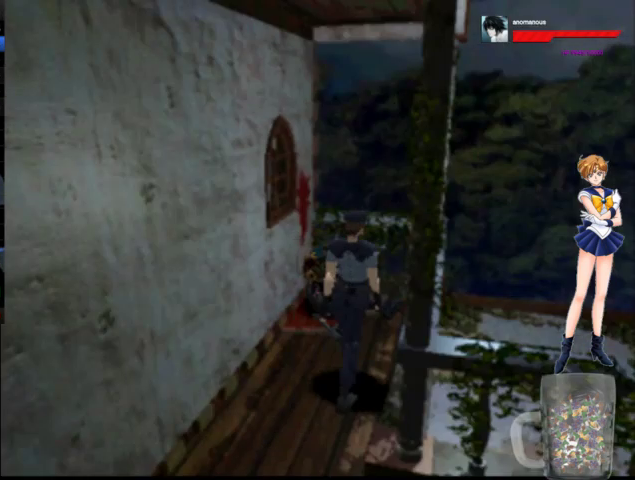
{"buttons": ["DPAD_UP"], "left_stick": "center", "right_stick": "center"}
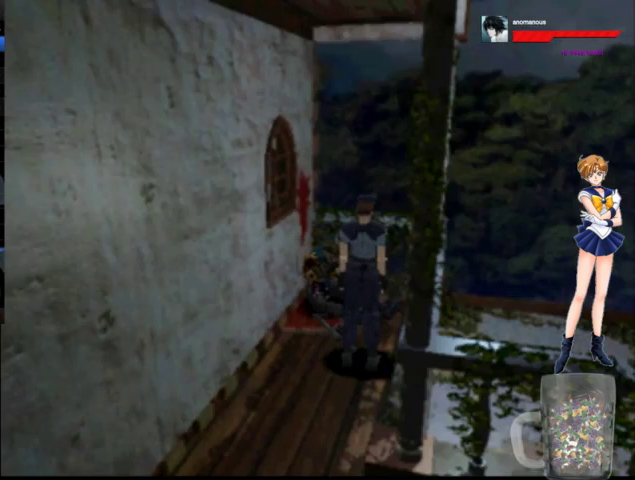
{"buttons": [], "left_stick": "center", "right_stick": "center"}